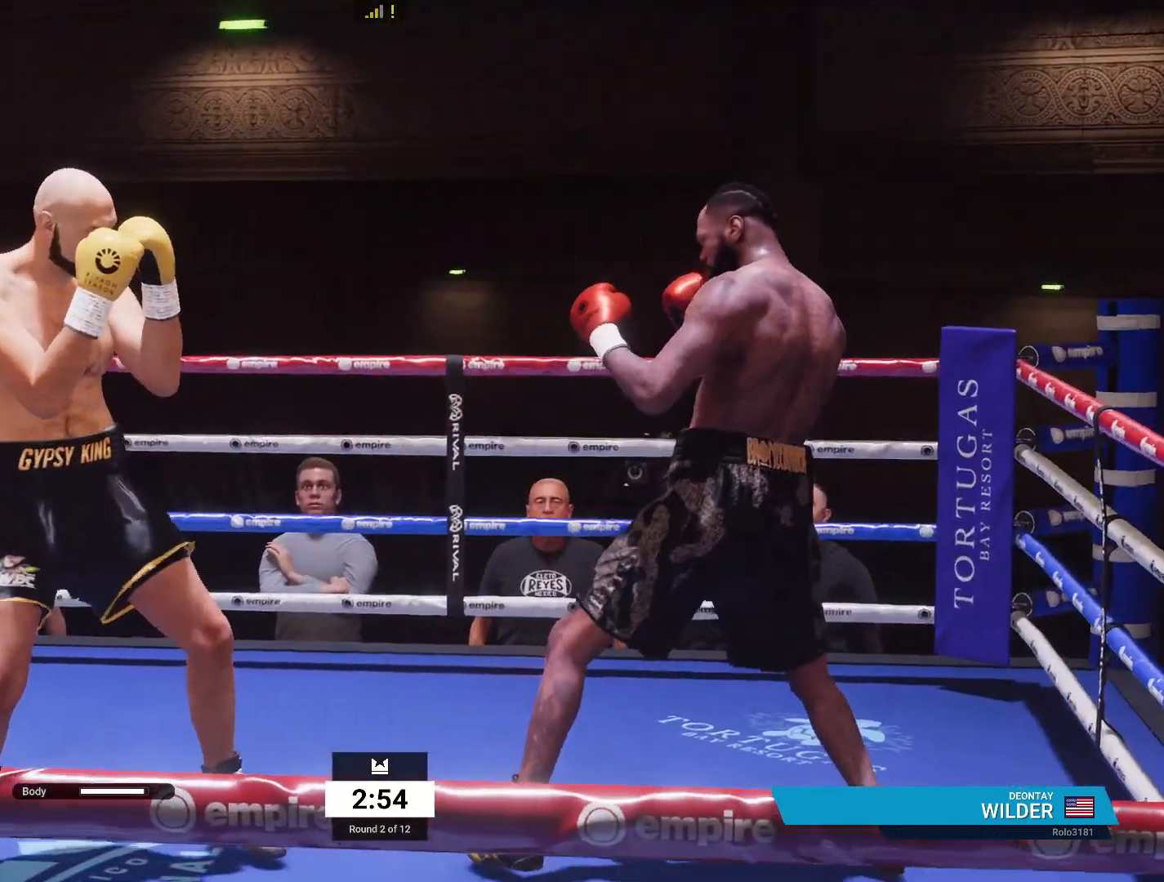
Gameplay with a controller (Xbox layout); each line is a JSON object with the inputs held at the frame after it. "events" lists button and stick changes between this image and that frame as [ms after this image, input, new state], when the widget could be followed in between.
{"buttons": [], "left_stick": "center", "right_stick": "center"}
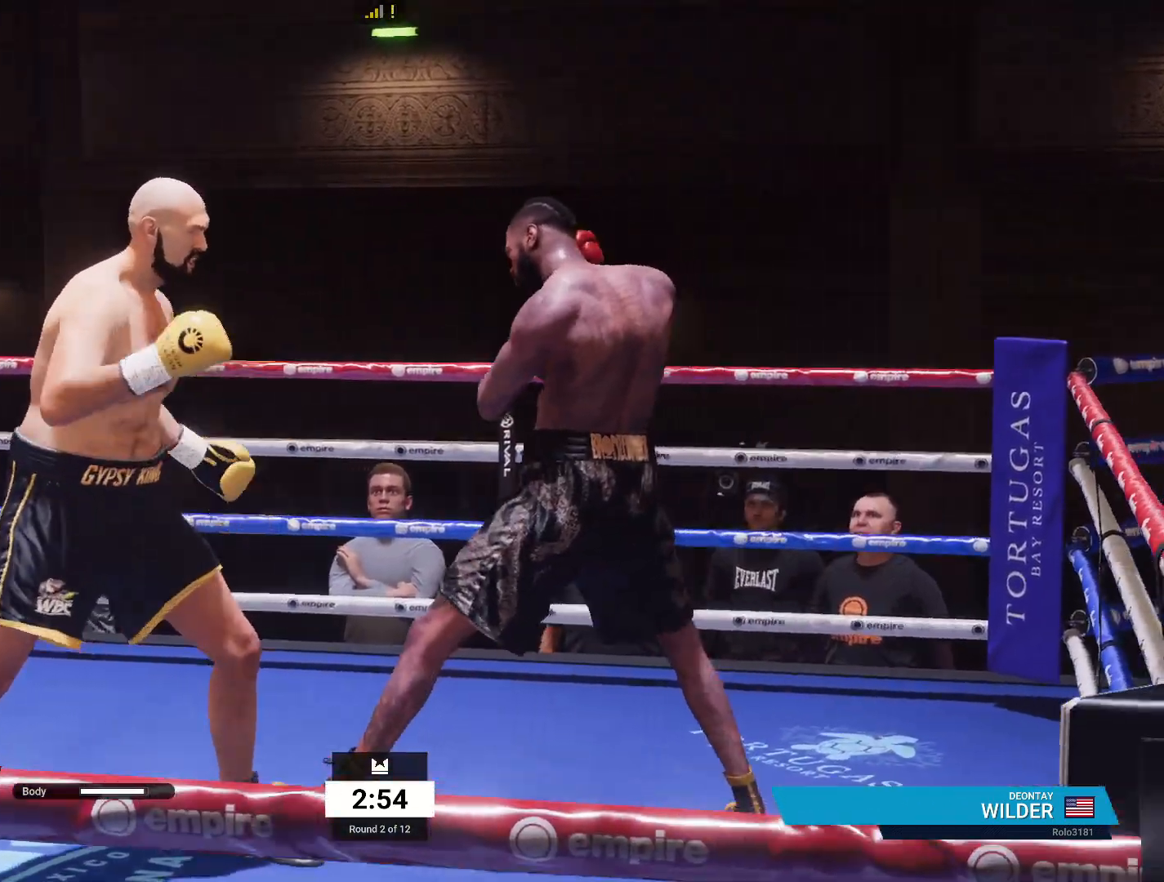
{"buttons": ["R2"], "left_stick": "down-left", "right_stick": "center", "events": [[217, "left_stick", "down-left"], [250, "R2", "down"]]}
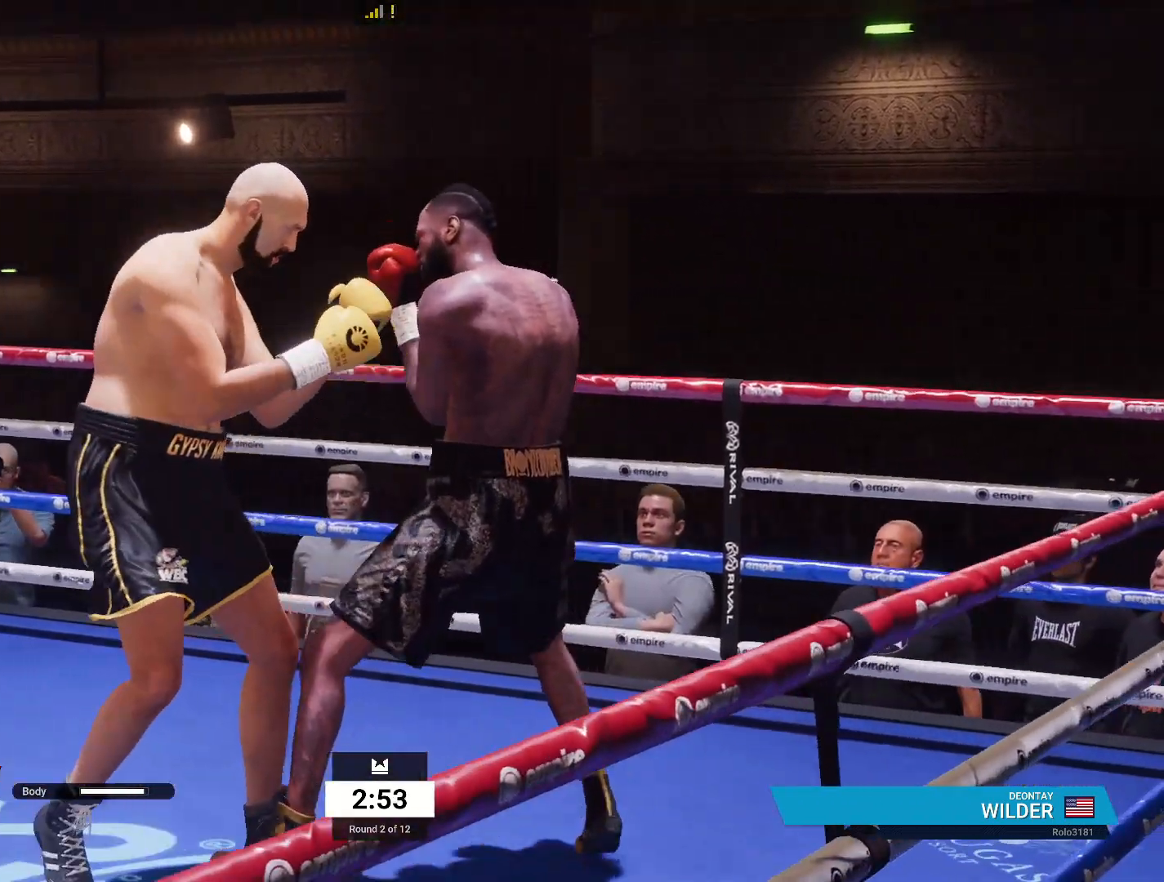
{"buttons": [], "left_stick": "down", "right_stick": "center", "events": [[400, "R2", "up"], [400, "left_stick", "down"]]}
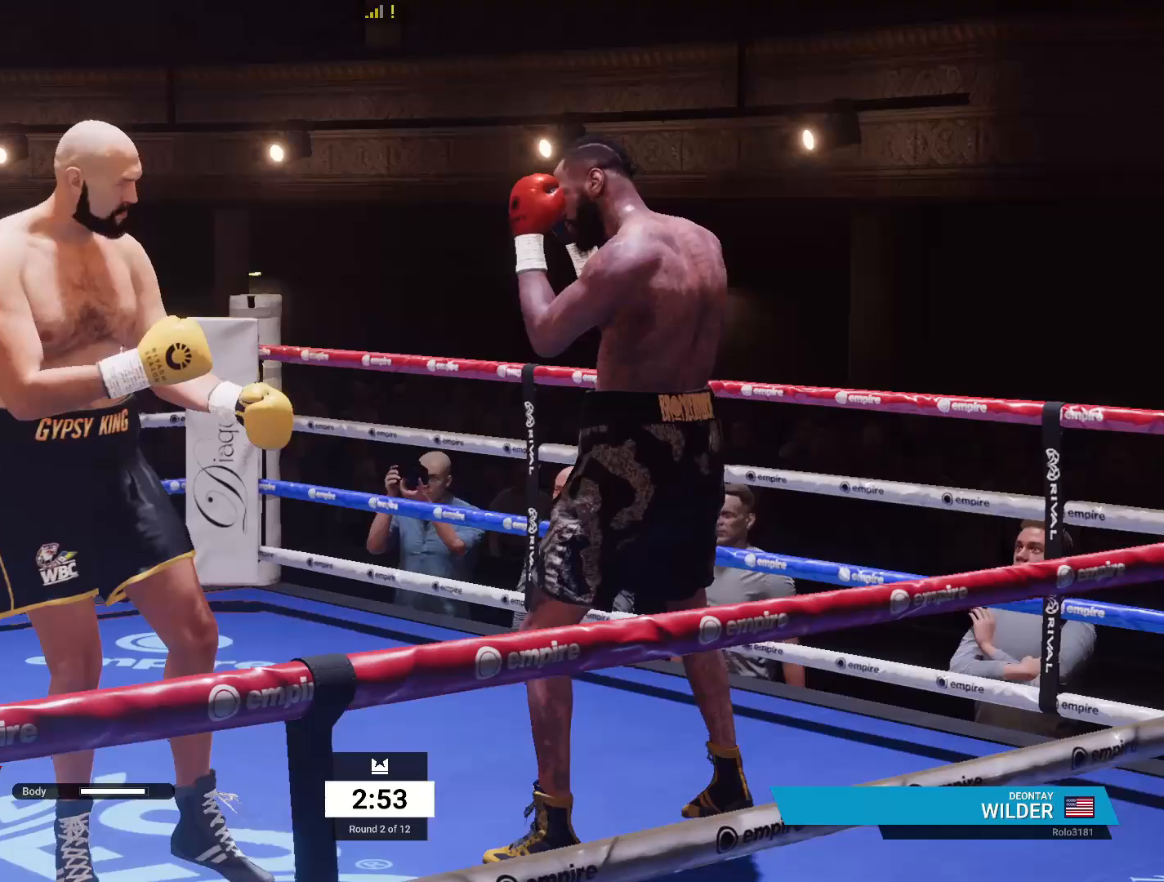
{"buttons": [], "left_stick": "up-right", "right_stick": "center", "events": [[50, "left_stick", "down-right"], [283, "left_stick", "right"], [383, "left_stick", "up-right"]]}
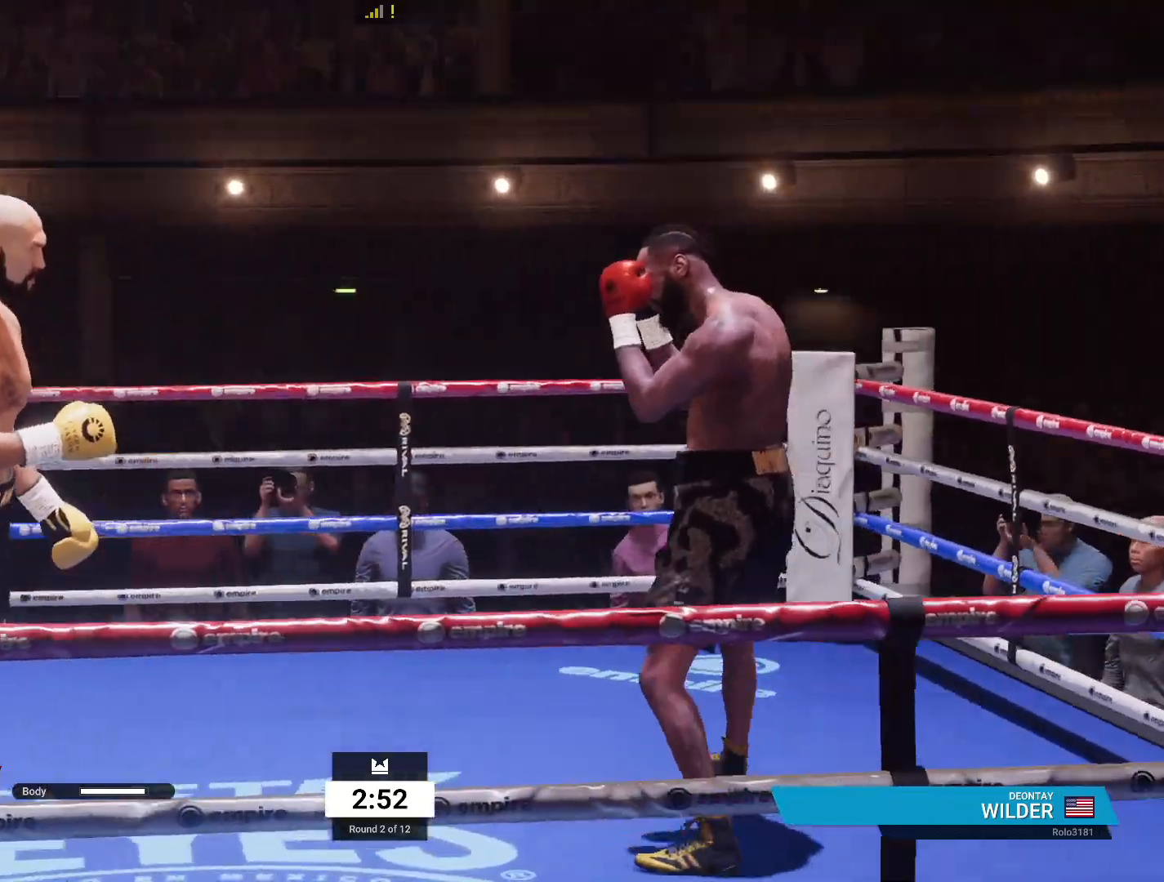
{"buttons": ["B"], "left_stick": "center", "right_stick": "center", "events": [[400, "B", "down"], [483, "left_stick", "center"]]}
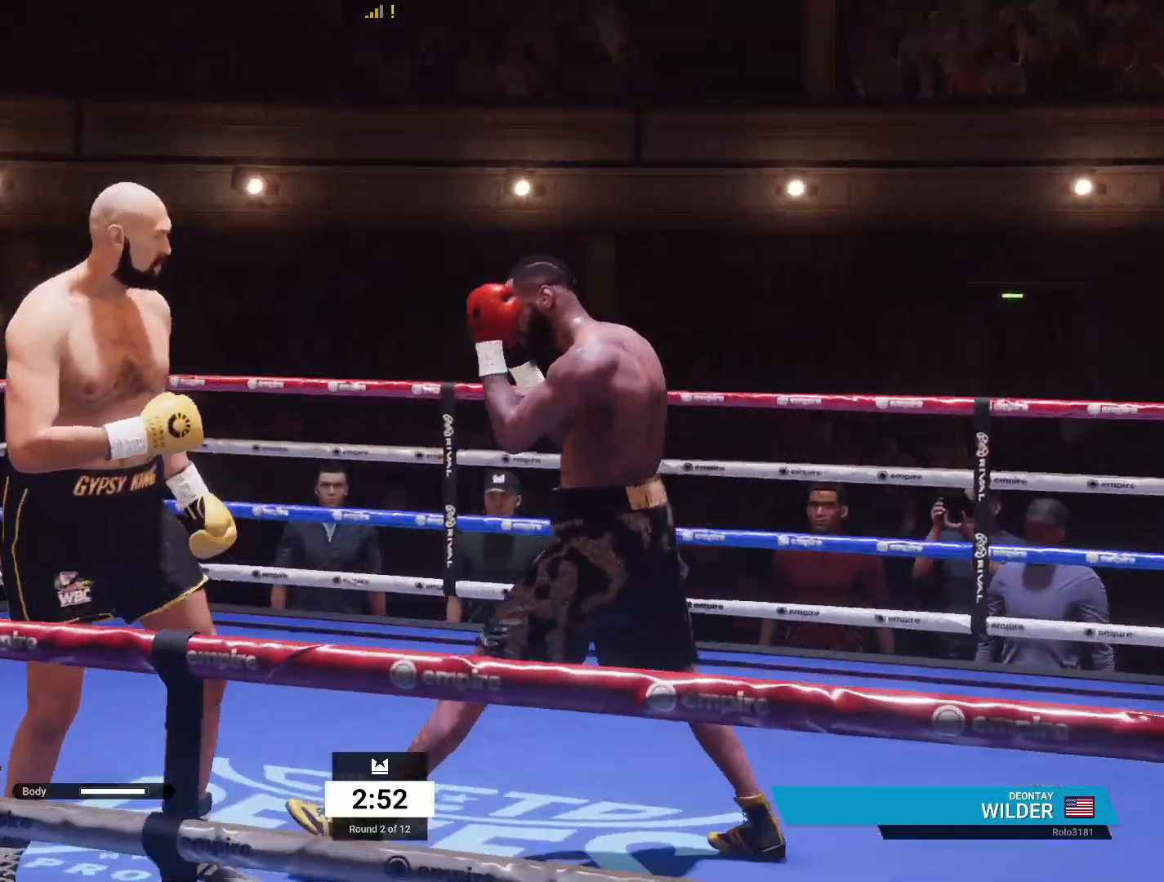
{"buttons": [], "left_stick": "center", "right_stick": "center", "events": [[17, "B", "up"], [133, "L1", "down"], [167, "A", "down"], [167, "R1", "down"], [300, "A", "up"], [317, "L1", "up"], [350, "R1", "up"]]}
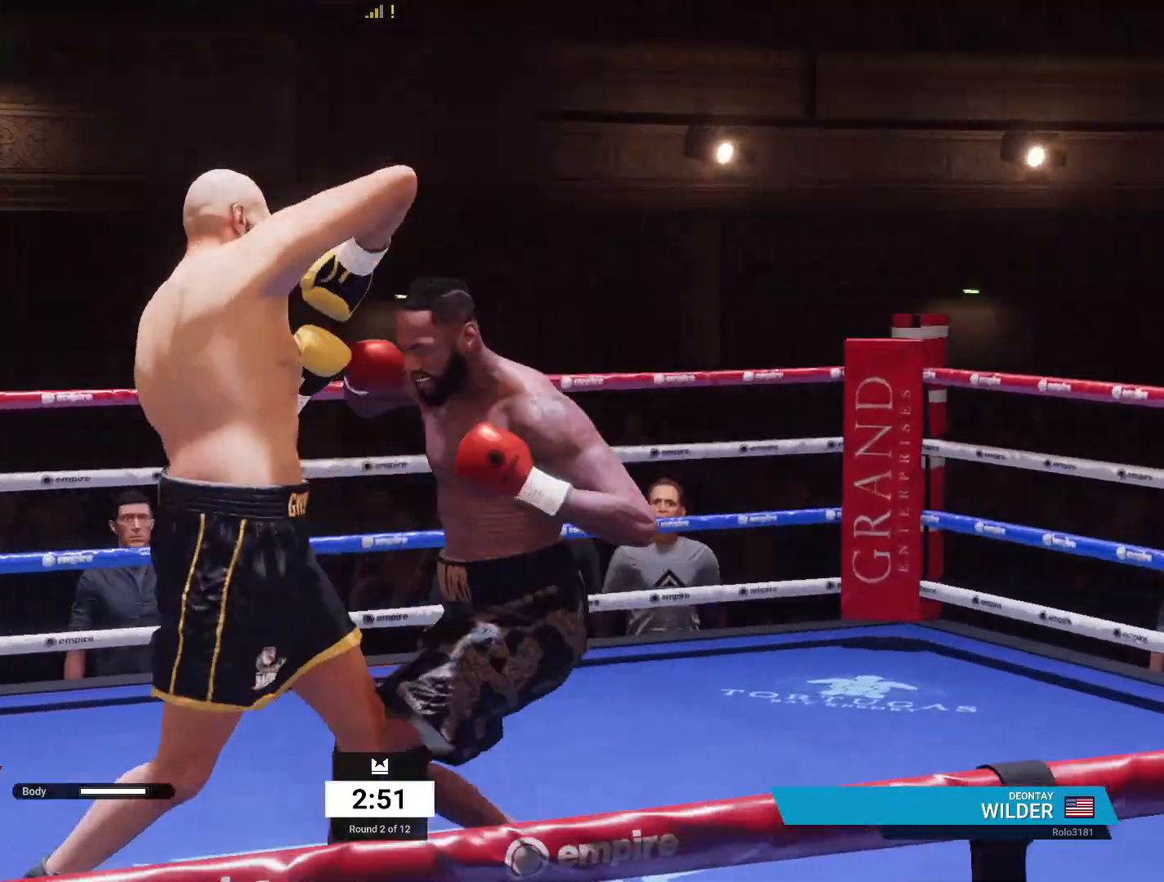
{"buttons": ["R2"], "left_stick": "down-left", "right_stick": "center", "events": [[367, "left_stick", "down-left"], [500, "R2", "down"]]}
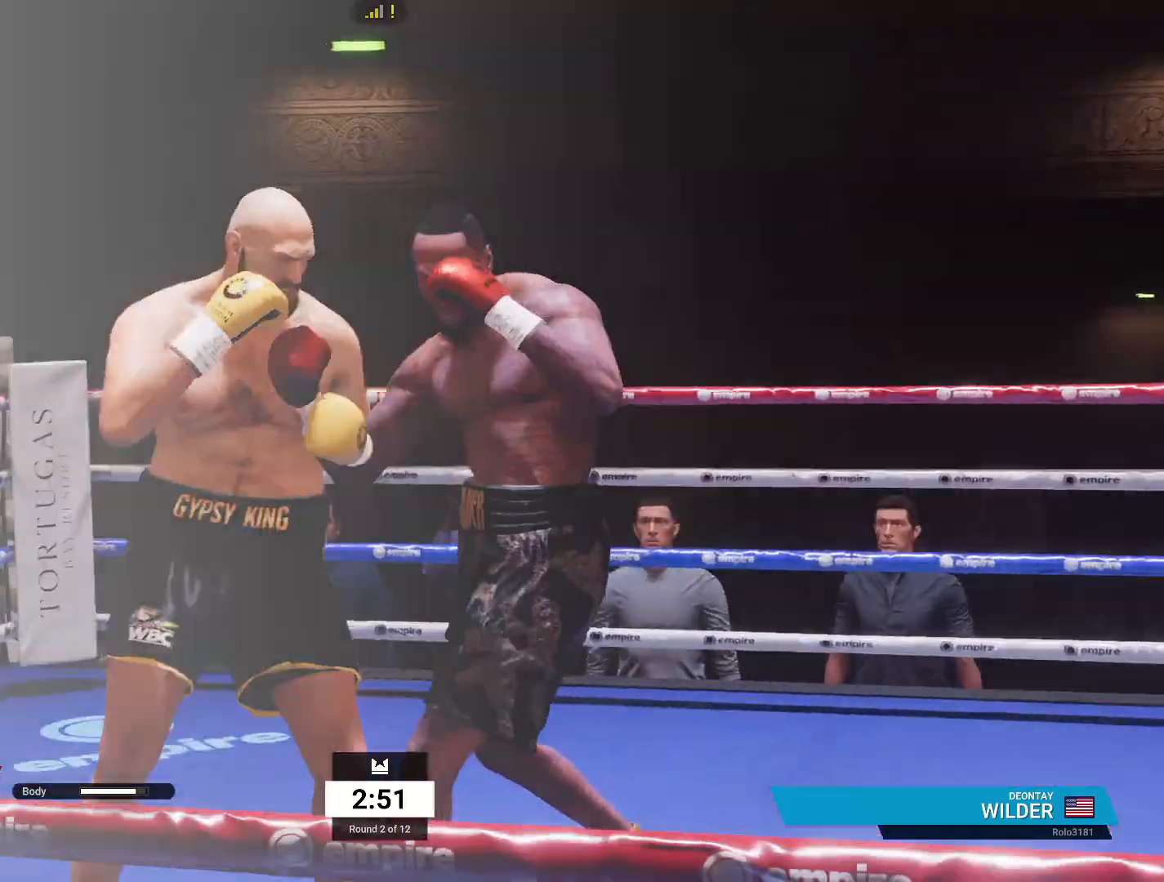
{"buttons": ["R2"], "left_stick": "left", "right_stick": "center", "events": [[17, "left_stick", "left"]]}
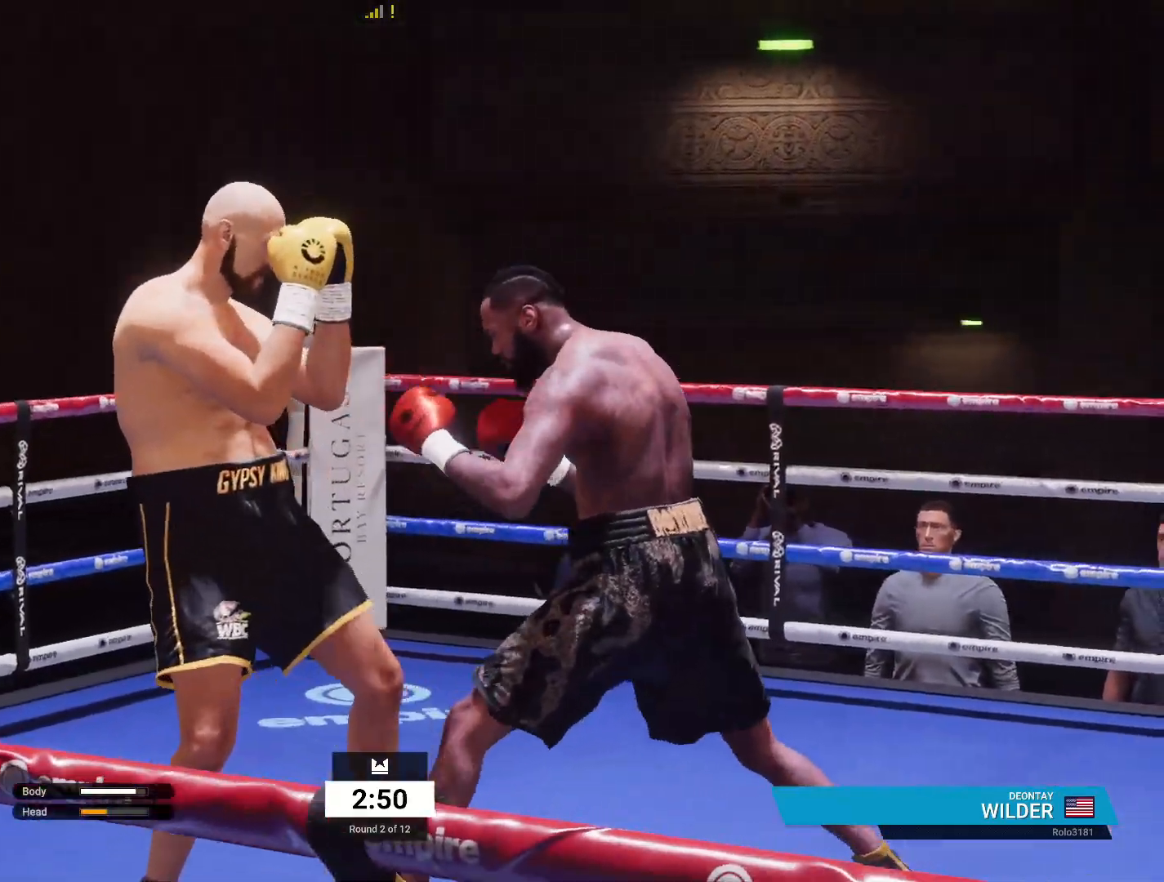
{"buttons": ["R2"], "left_stick": "left", "right_stick": "center", "events": []}
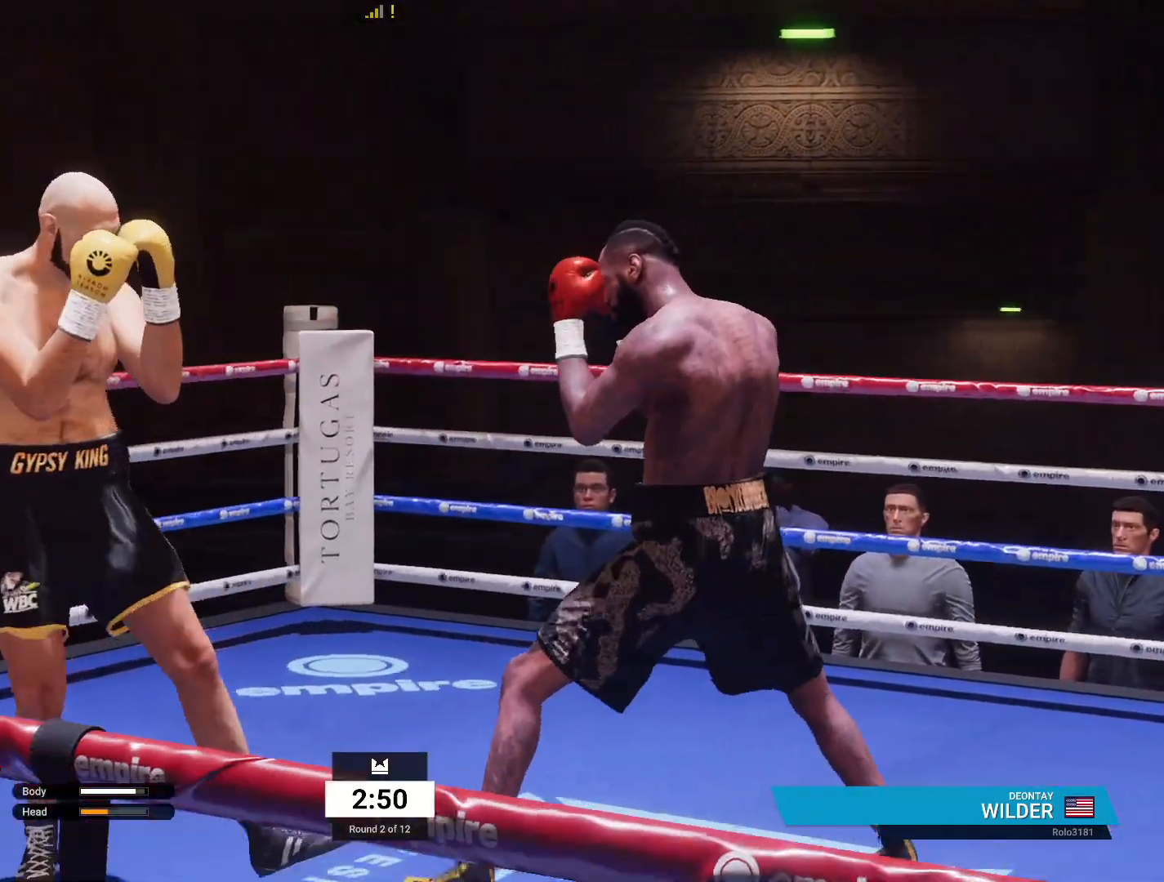
{"buttons": ["R2"], "left_stick": "down-right", "right_stick": "center", "events": [[133, "left_stick", "down-left"], [317, "left_stick", "down-right"]]}
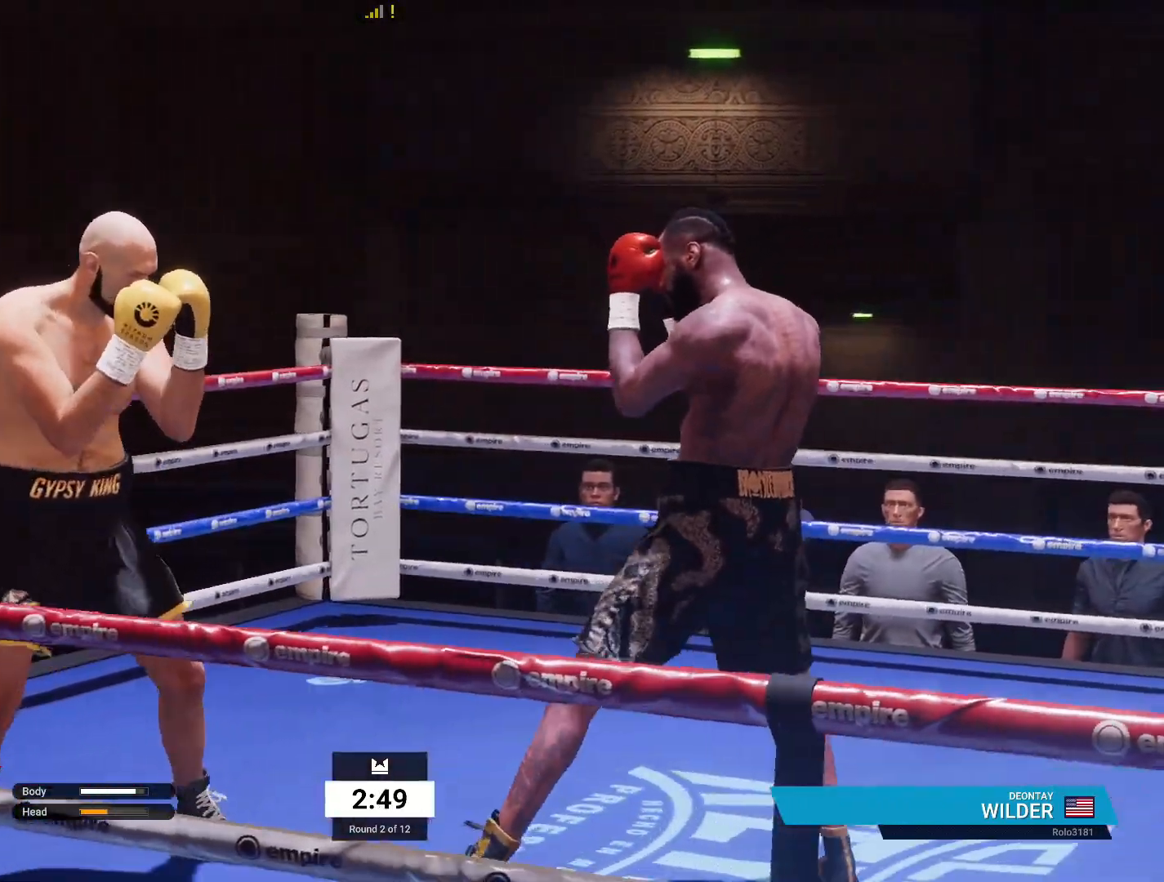
{"buttons": [], "left_stick": "center", "right_stick": "center", "events": [[17, "R2", "up"], [67, "left_stick", "center"], [133, "B", "down"], [250, "B", "up"]]}
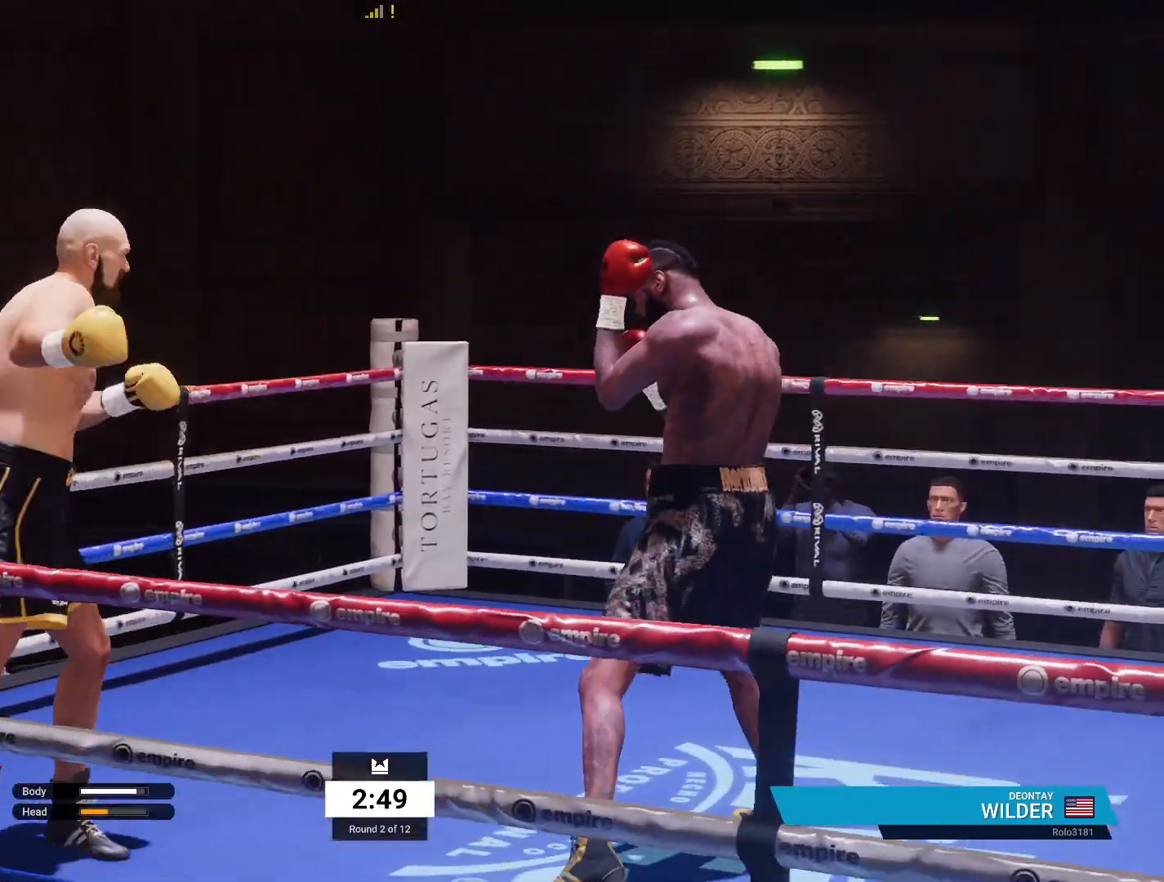
{"buttons": ["R2"], "left_stick": "left", "right_stick": "center", "events": [[183, "left_stick", "down-left"], [267, "R2", "down"], [500, "left_stick", "left"]]}
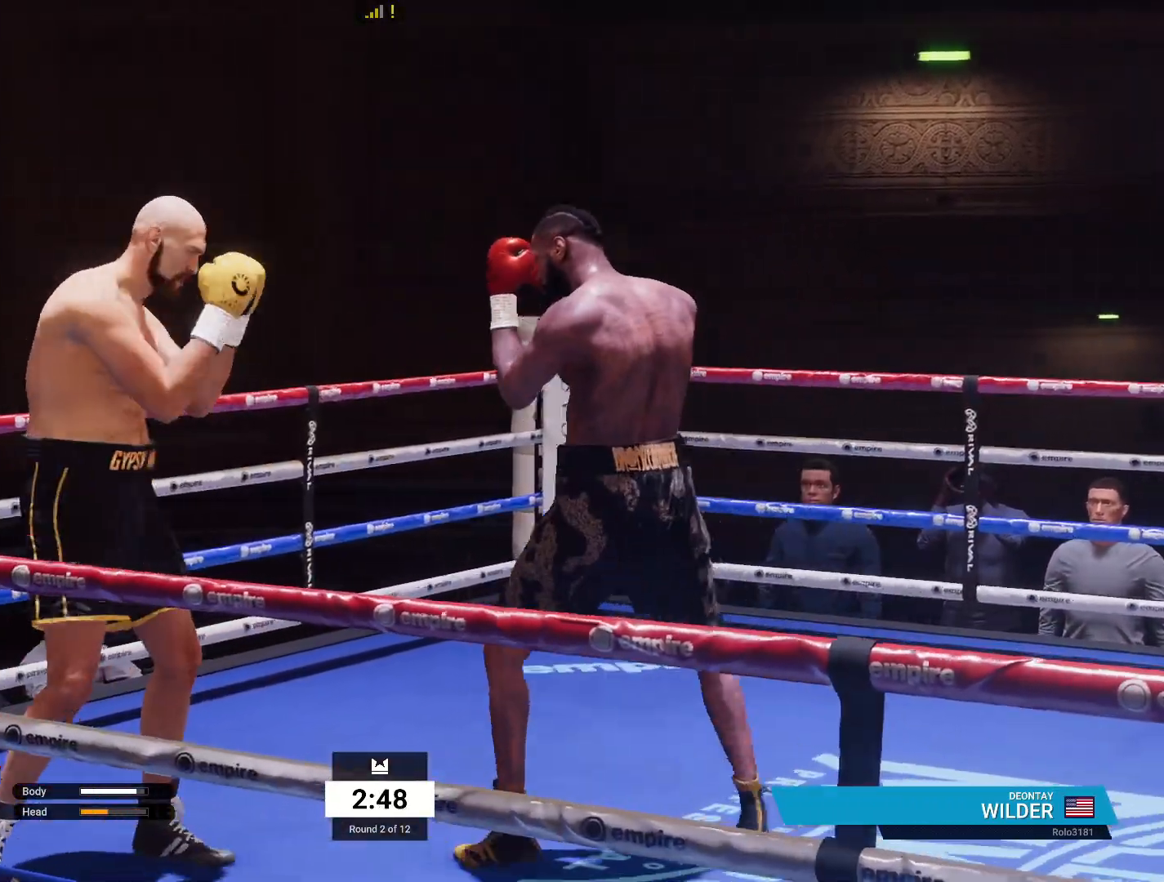
{"buttons": ["R2"], "left_stick": "left", "right_stick": "center", "events": []}
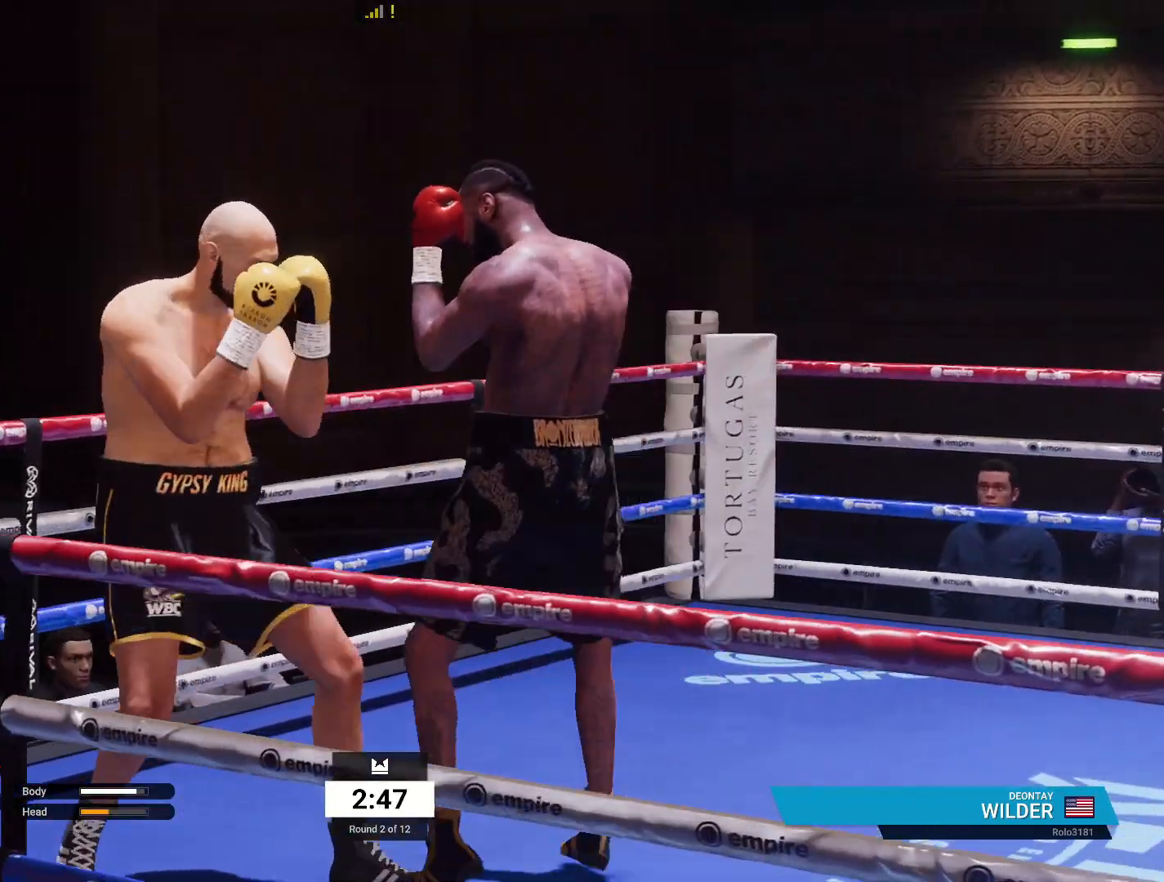
{"buttons": ["R2"], "left_stick": "left", "right_stick": "center", "events": []}
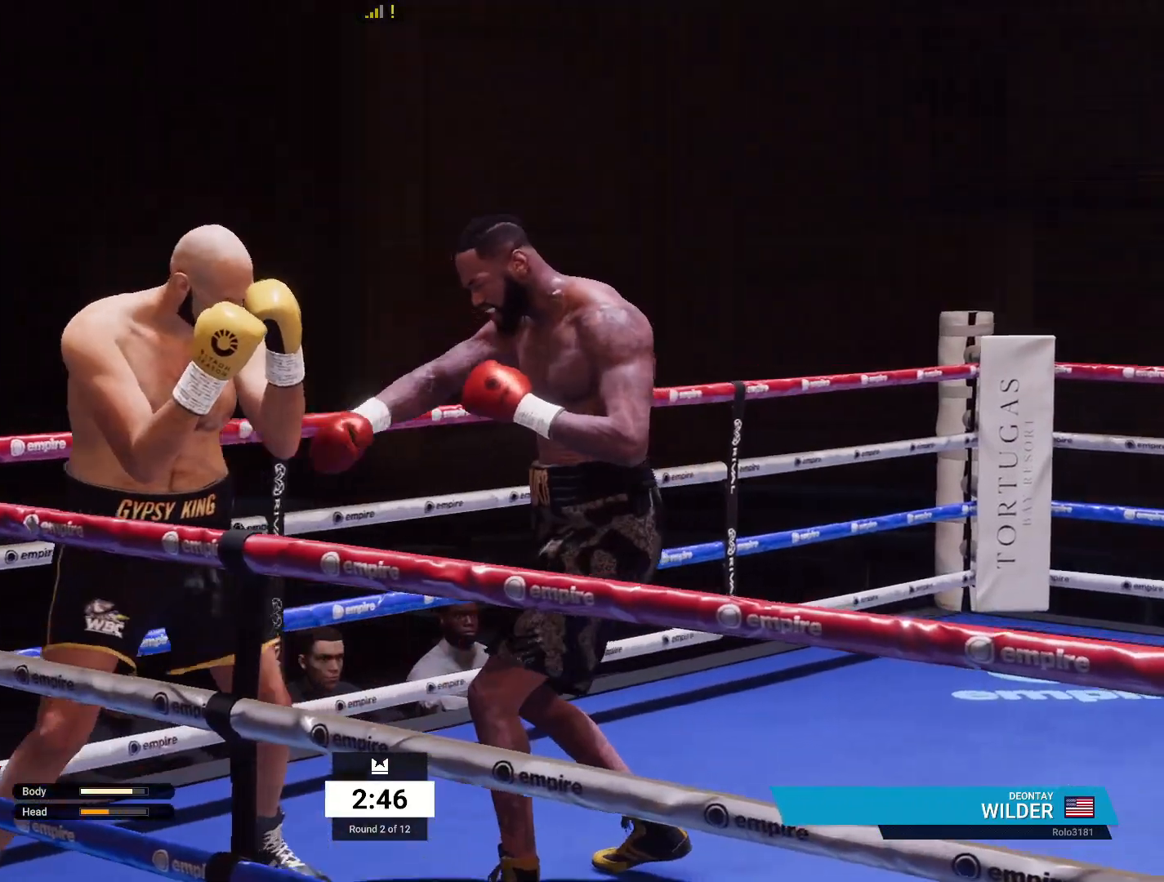
{"buttons": [], "left_stick": "right", "right_stick": "center", "events": [[250, "R2", "up"], [250, "left_stick", "up"], [317, "left_stick", "right"]]}
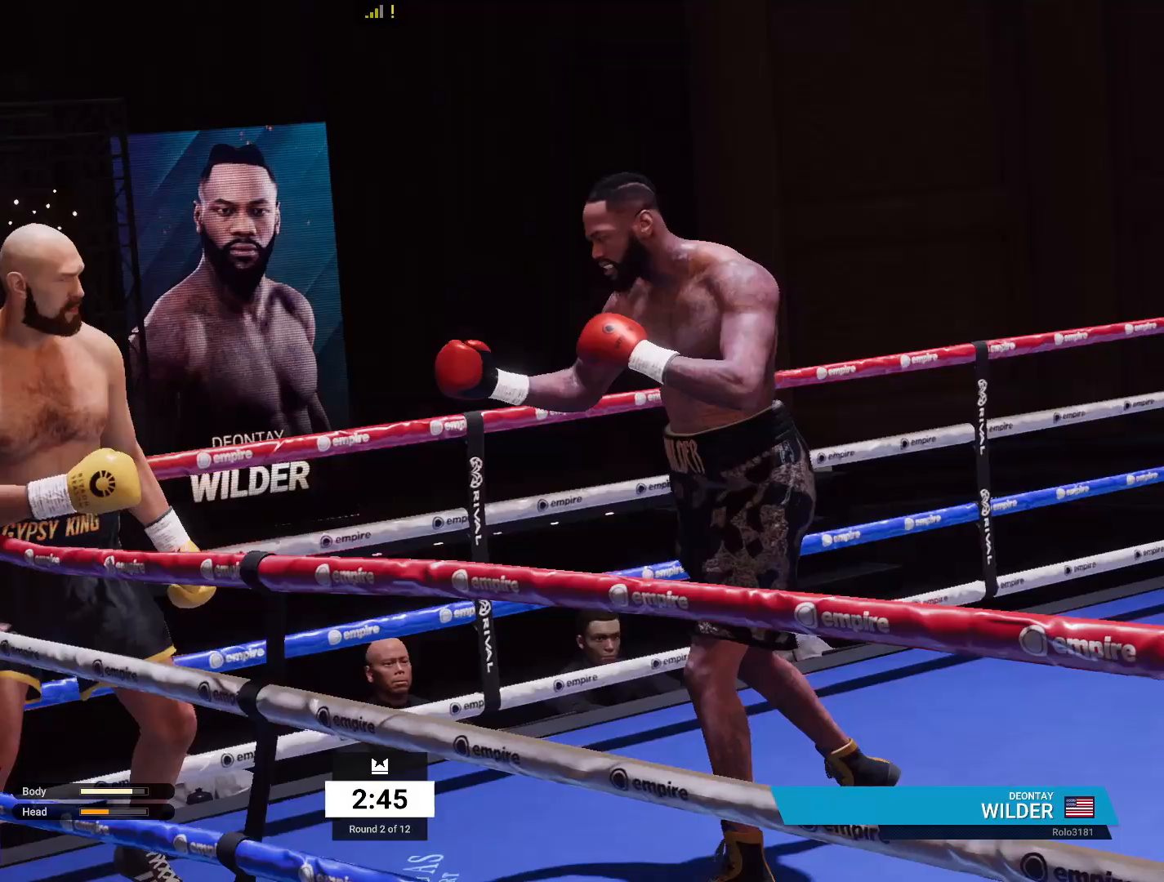
{"buttons": [], "left_stick": "right", "right_stick": "center", "events": []}
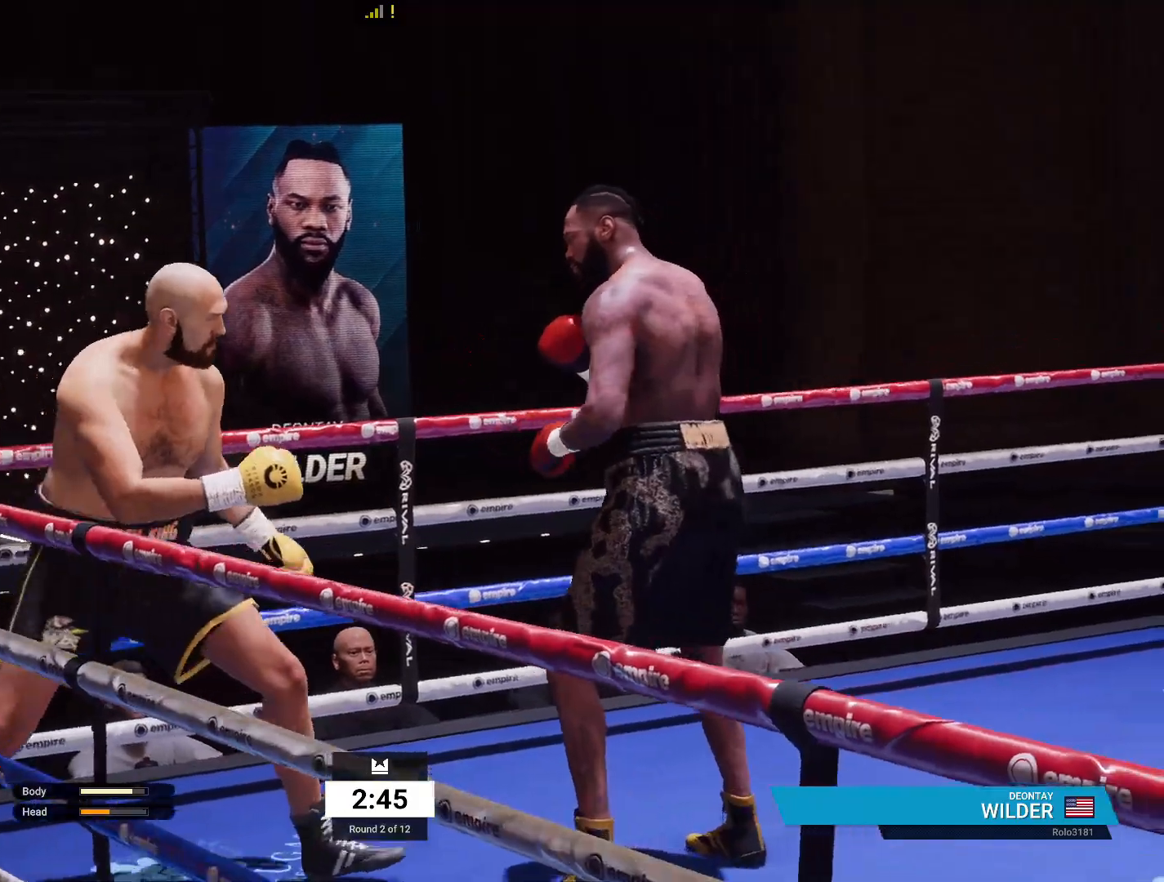
{"buttons": [], "left_stick": "center", "right_stick": "center", "events": [[67, "A", "down"], [67, "L1", "down"], [67, "R1", "down"], [200, "A", "up"], [200, "L1", "up"], [200, "R1", "up"], [200, "left_stick", "center"], [350, "B", "down"], [467, "B", "up"]]}
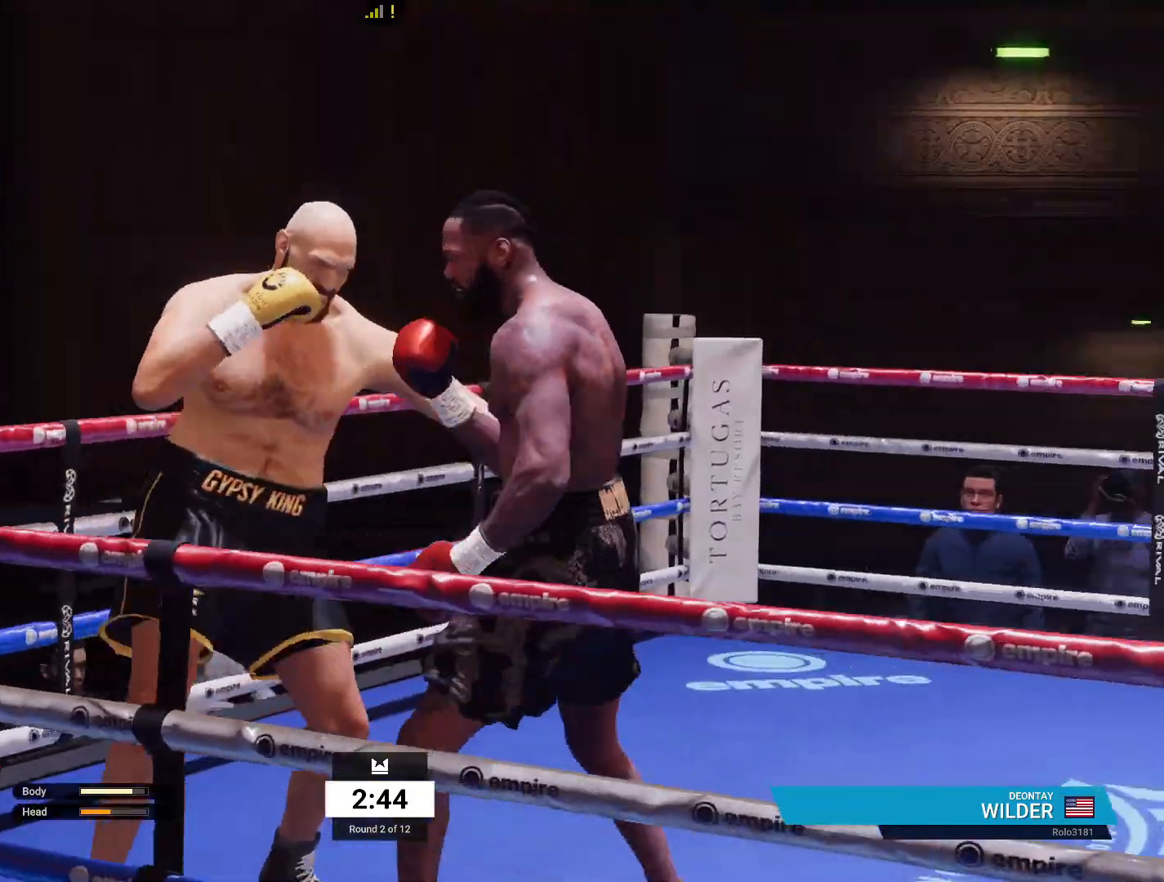
{"buttons": [], "left_stick": "center", "right_stick": "center", "events": [[333, "A", "down"], [450, "A", "up"]]}
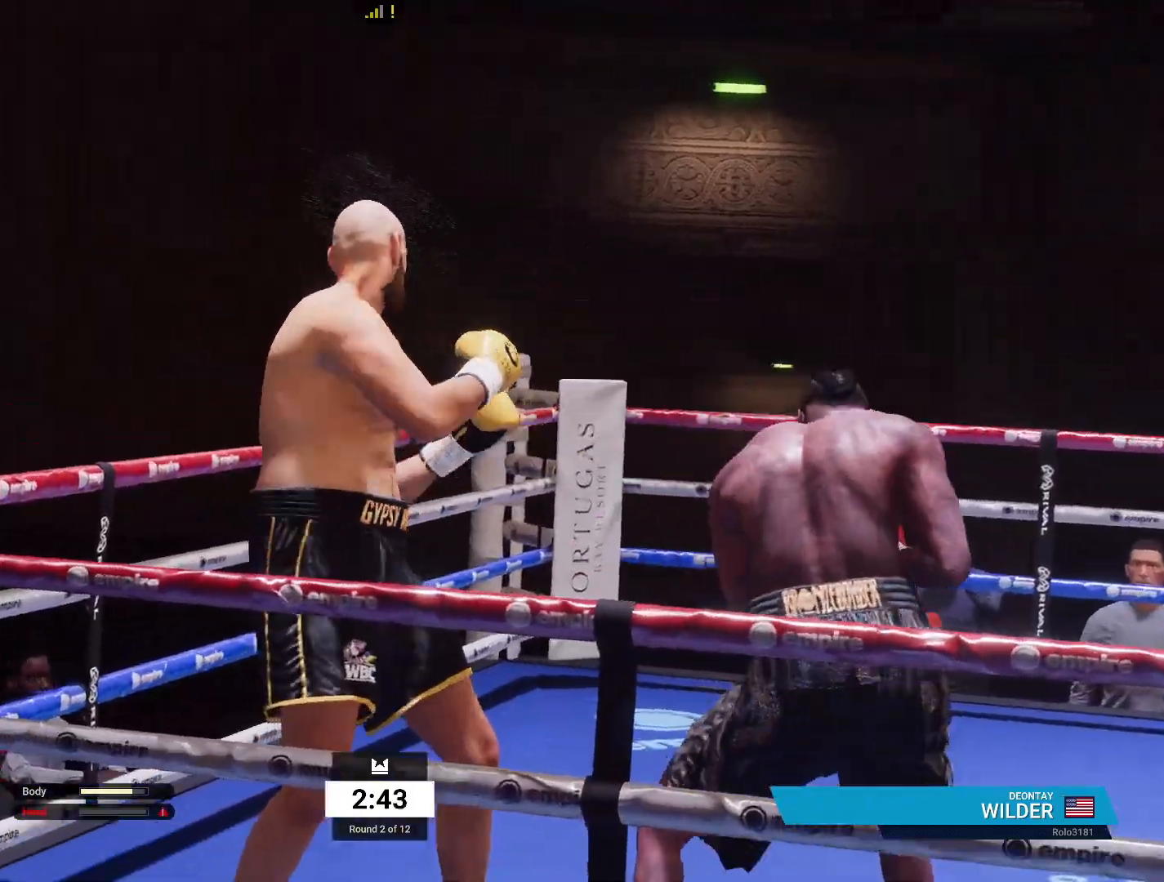
{"buttons": ["R2"], "left_stick": "left", "right_stick": "center", "events": [[317, "left_stick", "left"], [383, "R2", "down"]]}
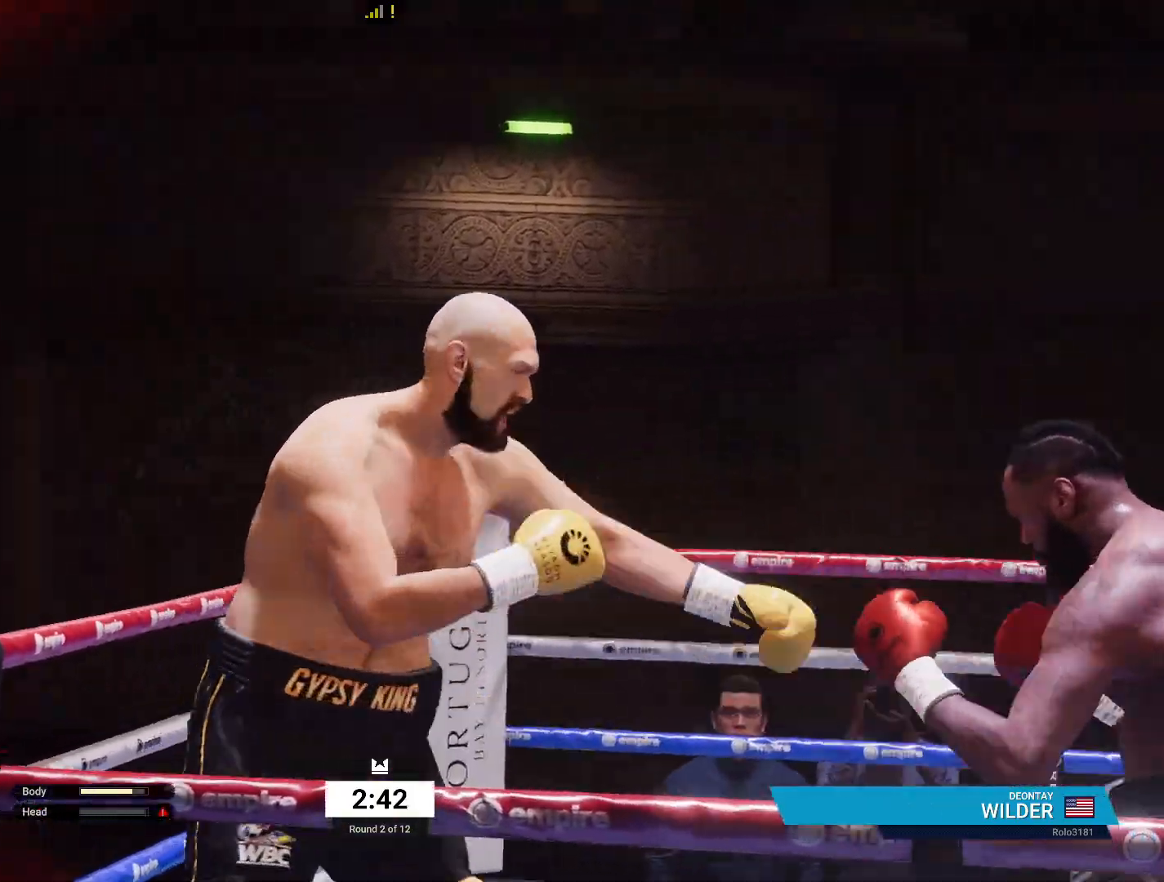
{"buttons": ["R2"], "left_stick": "up-left", "right_stick": "center", "events": [[333, "left_stick", "up-left"]]}
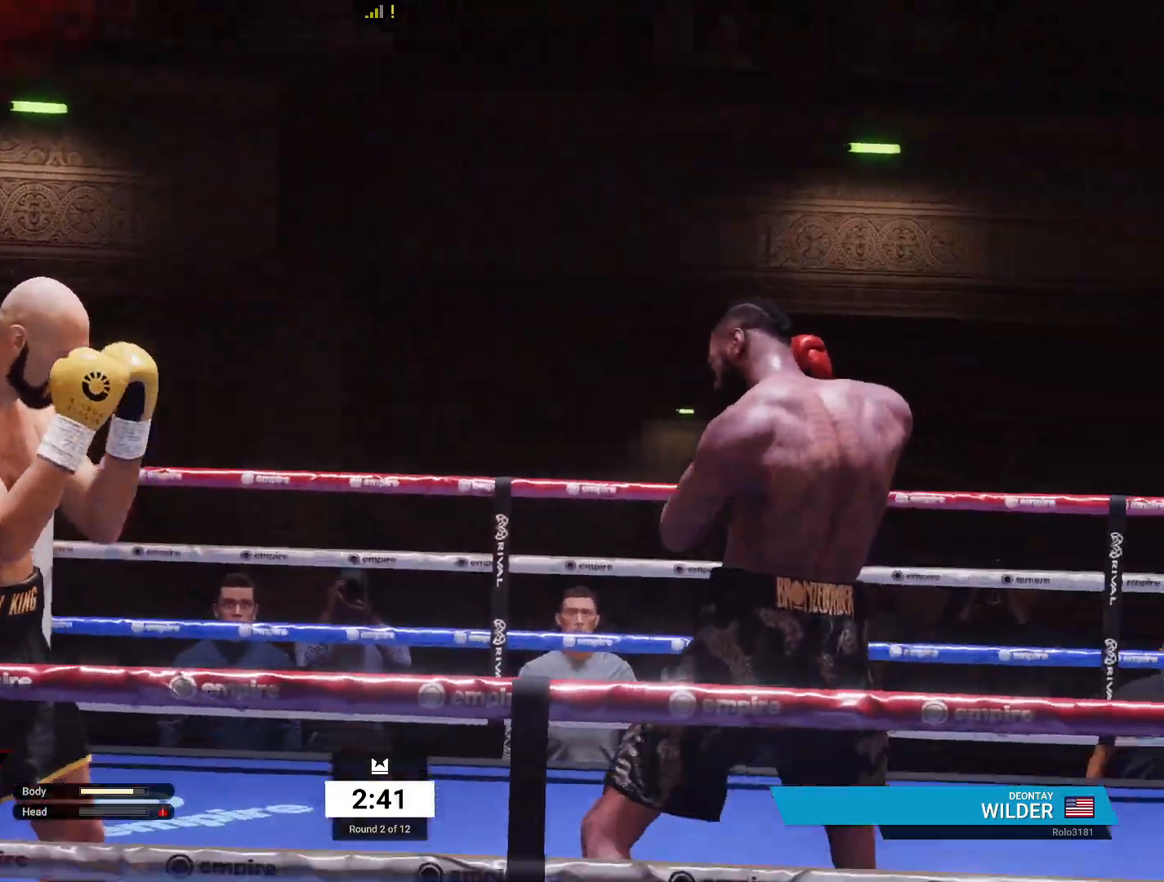
{"buttons": ["R2"], "left_stick": "up-left", "right_stick": "center", "events": []}
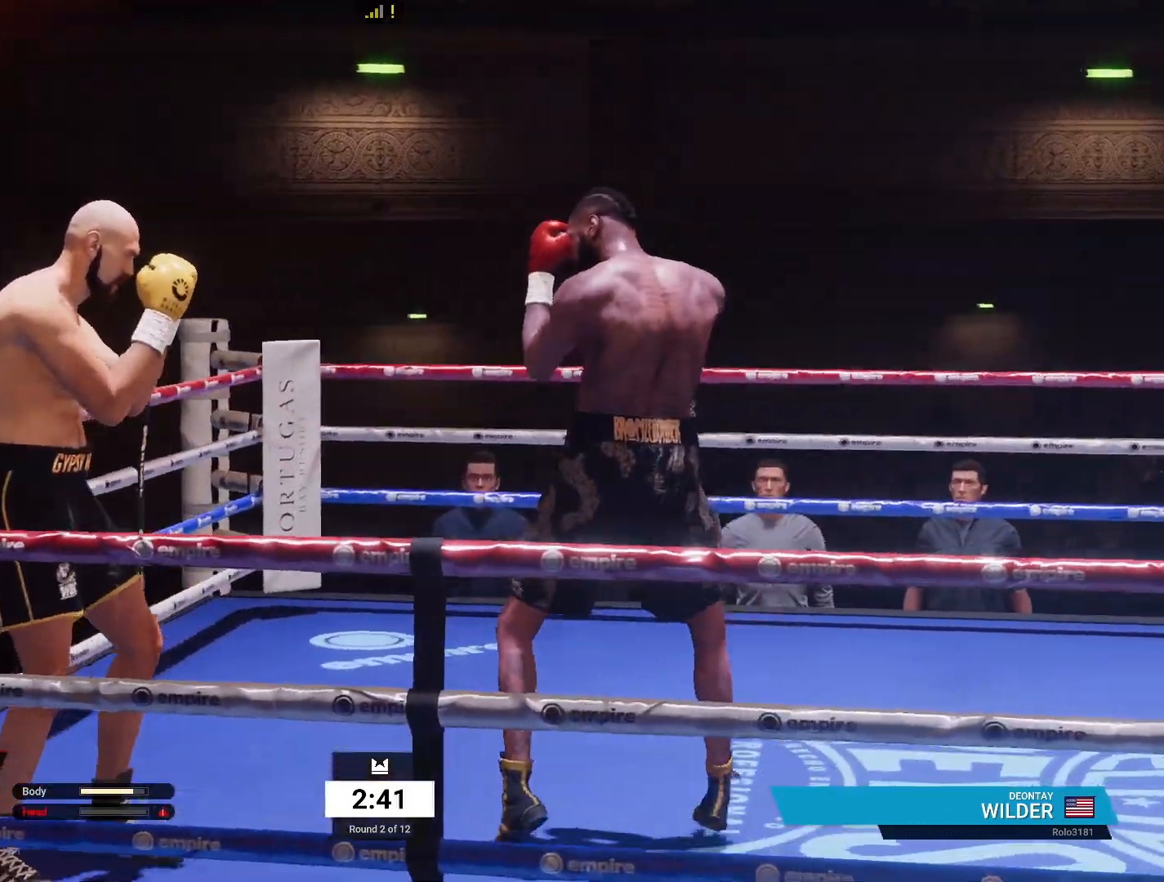
{"buttons": ["R2"], "left_stick": "up-left", "right_stick": "center", "events": []}
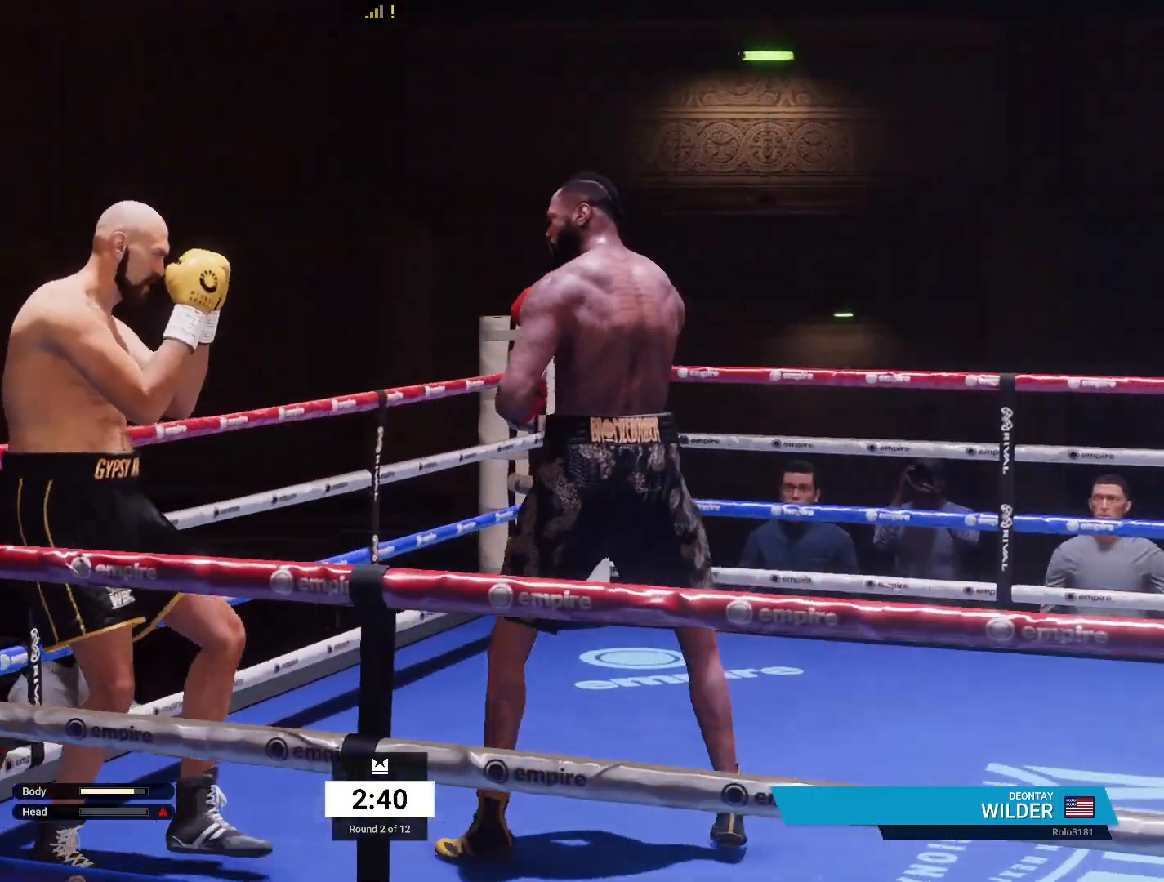
{"buttons": ["R2"], "left_stick": "down-left", "right_stick": "center", "events": [[100, "left_stick", "left"], [200, "left_stick", "down-left"]]}
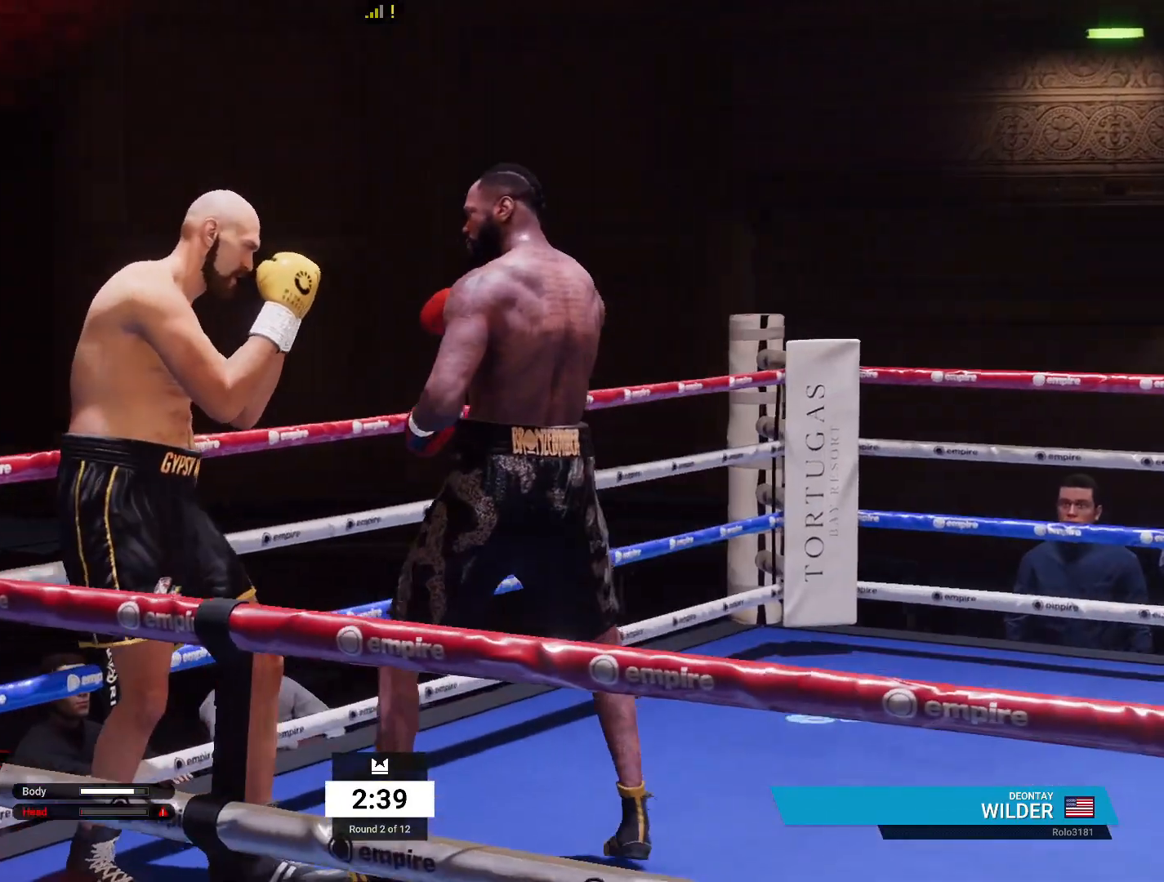
{"buttons": ["R2"], "left_stick": "down-left", "right_stick": "center", "events": [[317, "L1", "down"], [483, "L1", "up"]]}